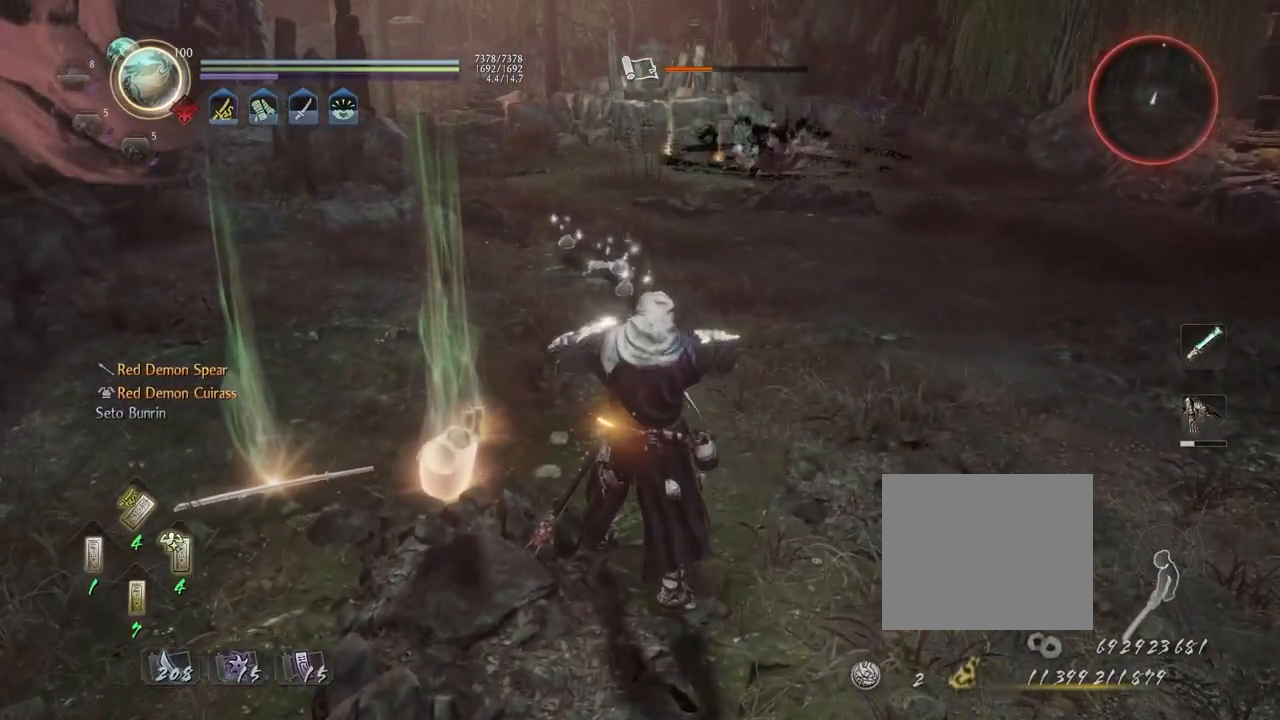
Gameplay with a controller (PlayStation layout); each line is a JSON object with the inputs held at the frame after it. "events" lists button and stick changes between this image and that frame as [ms after this image, input, new state], when the widget could be followed in between.
{"buttons": [], "left_stick": "up-right", "right_stick": "center", "events": [[150, "R1", "down"], [233, "L2", "down"], [333, "L2", "up"], [367, "R1", "up"], [383, "left_stick", "up-right"]]}
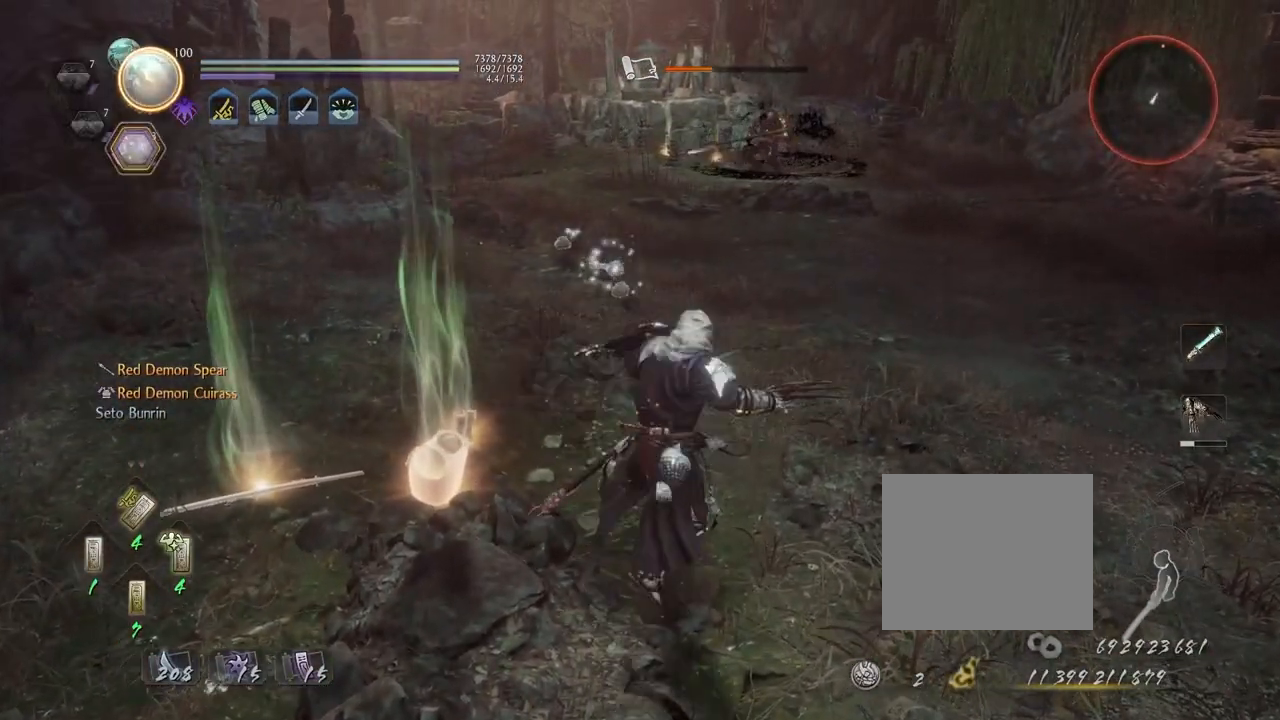
{"buttons": [], "left_stick": "up", "right_stick": "center", "events": [[17, "left_stick", "up"]]}
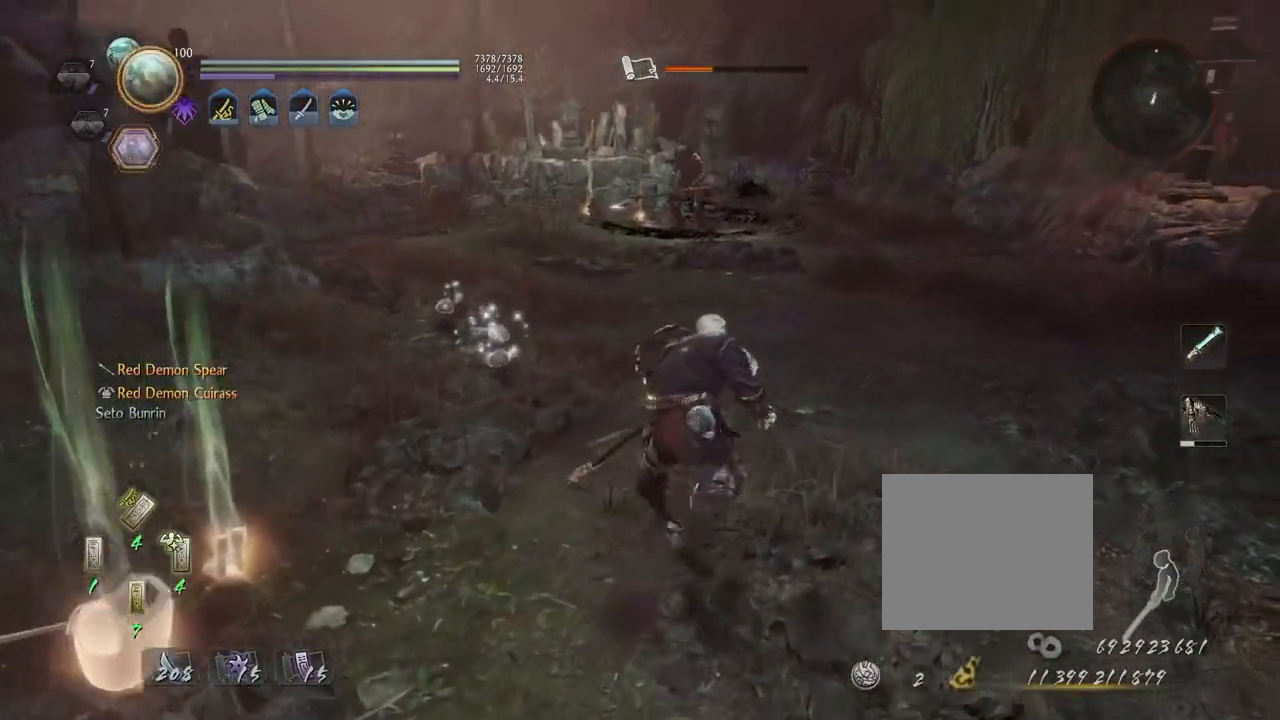
{"buttons": ["R1"], "left_stick": "up", "right_stick": "center", "events": [[283, "R3", "down"], [417, "R3", "up"], [467, "R1", "down"]]}
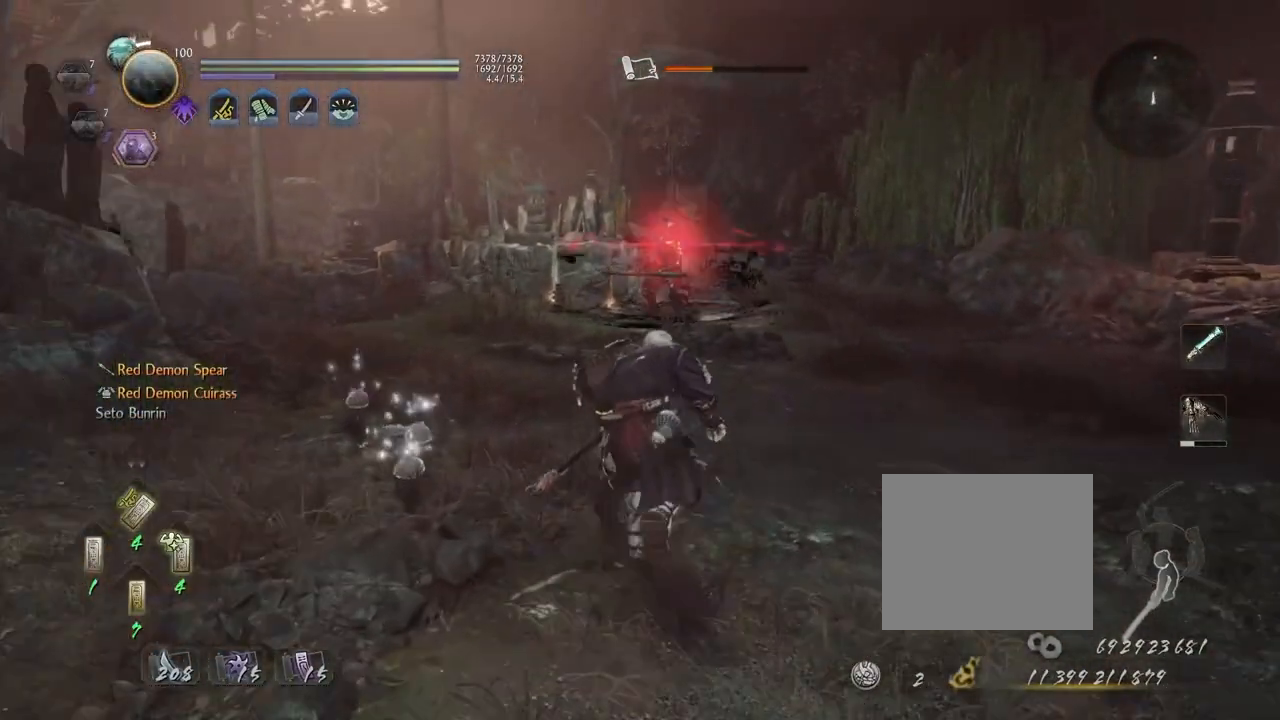
{"buttons": [], "left_stick": "up", "right_stick": "center", "events": [[17, "SQUARE", "down"], [150, "R1", "up"], [150, "SQUARE", "up"], [367, "R3", "down"], [467, "R3", "up"]]}
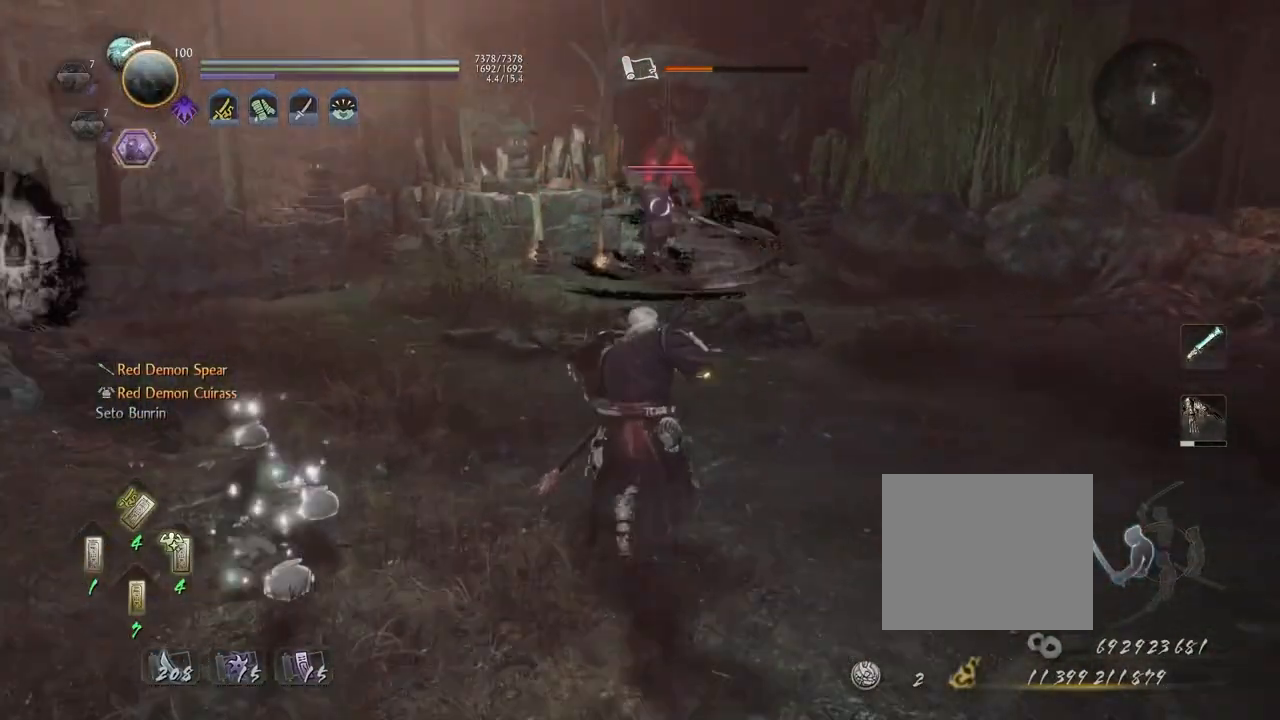
{"buttons": [], "left_stick": "center", "right_stick": "center", "events": [[367, "left_stick", "center"]]}
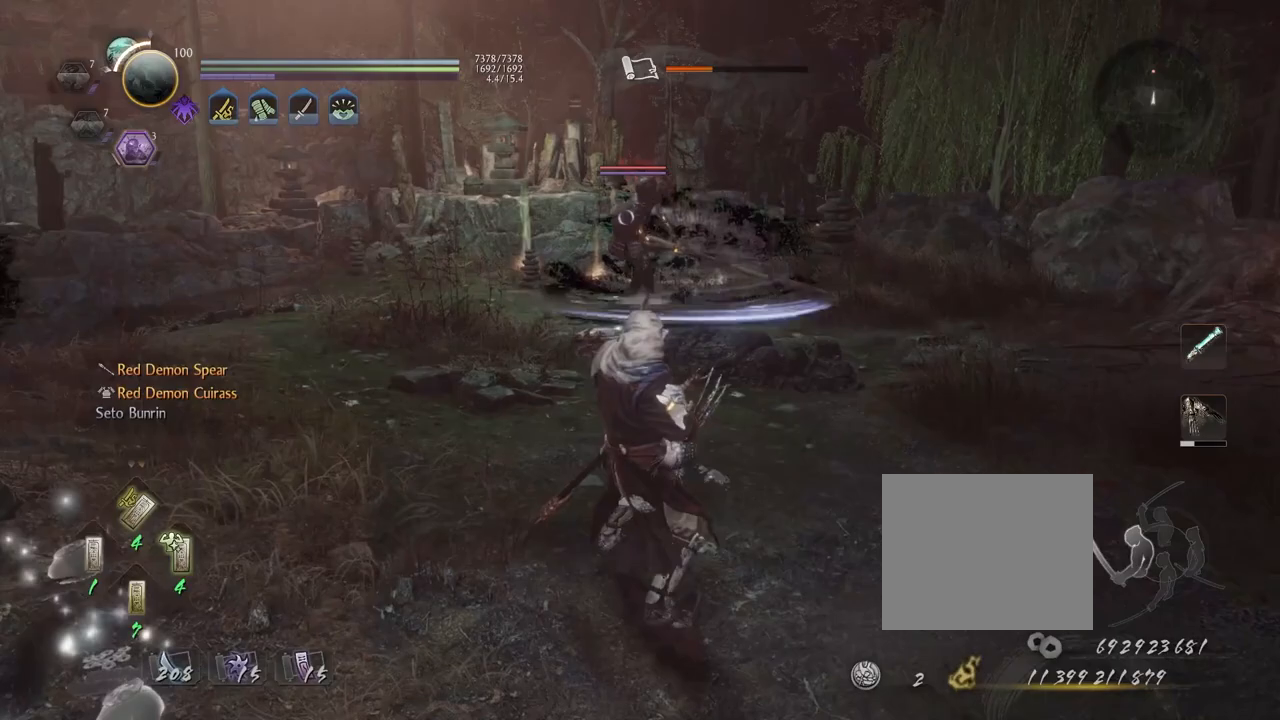
{"buttons": [], "left_stick": "down", "right_stick": "center", "events": [[200, "left_stick", "down"]]}
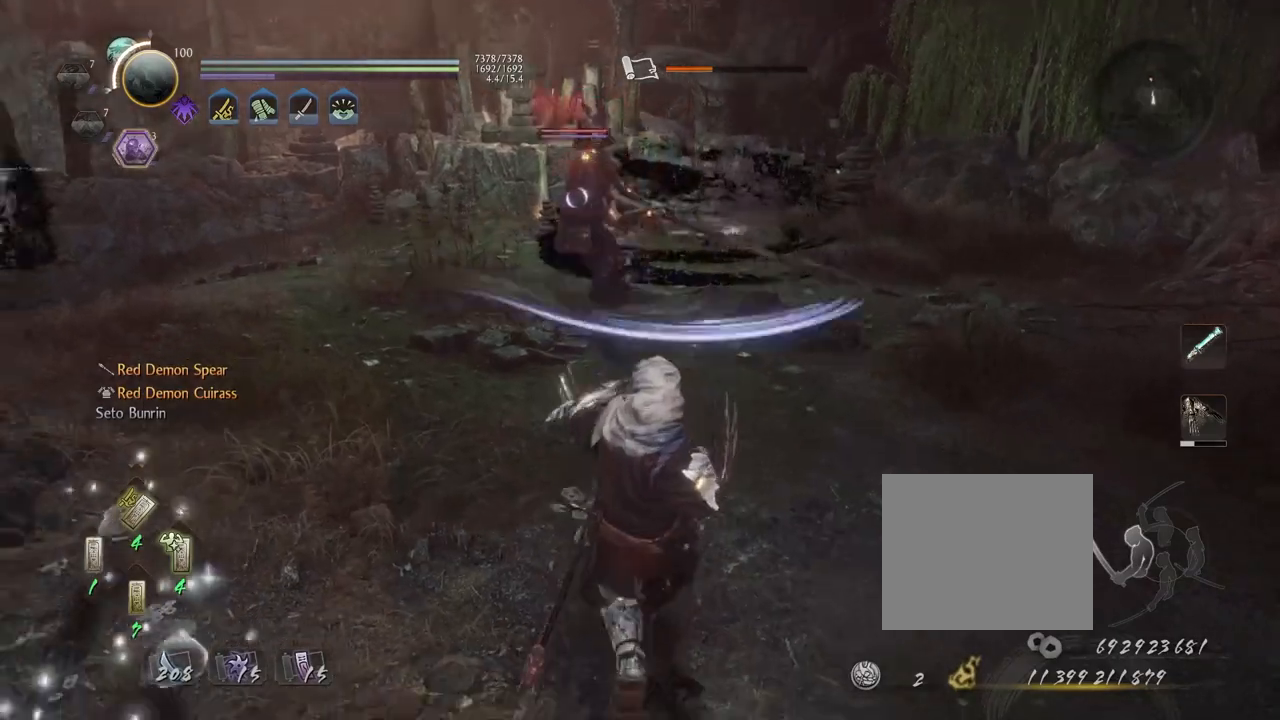
{"buttons": [], "left_stick": "down", "right_stick": "center", "events": []}
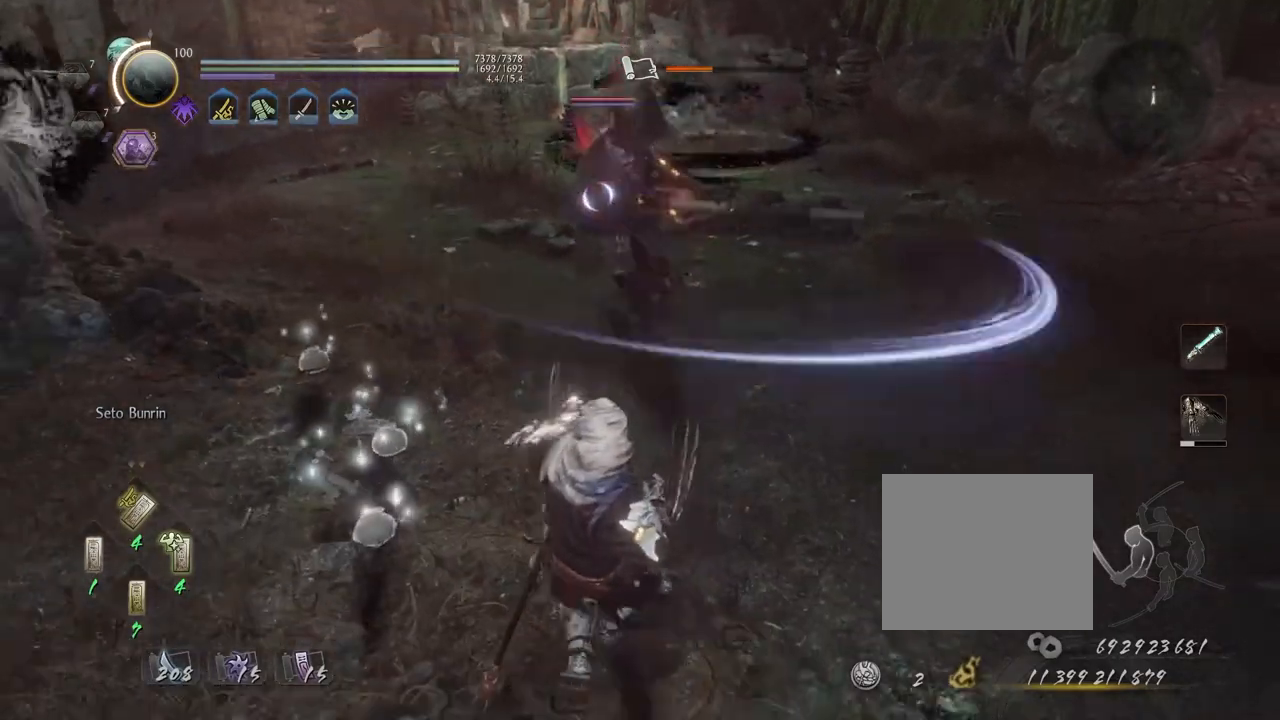
{"buttons": [], "left_stick": "center", "right_stick": "center", "events": [[100, "left_stick", "center"], [200, "R2", "down"], [250, "CIRCLE", "down"], [350, "CIRCLE", "up"], [383, "R2", "up"]]}
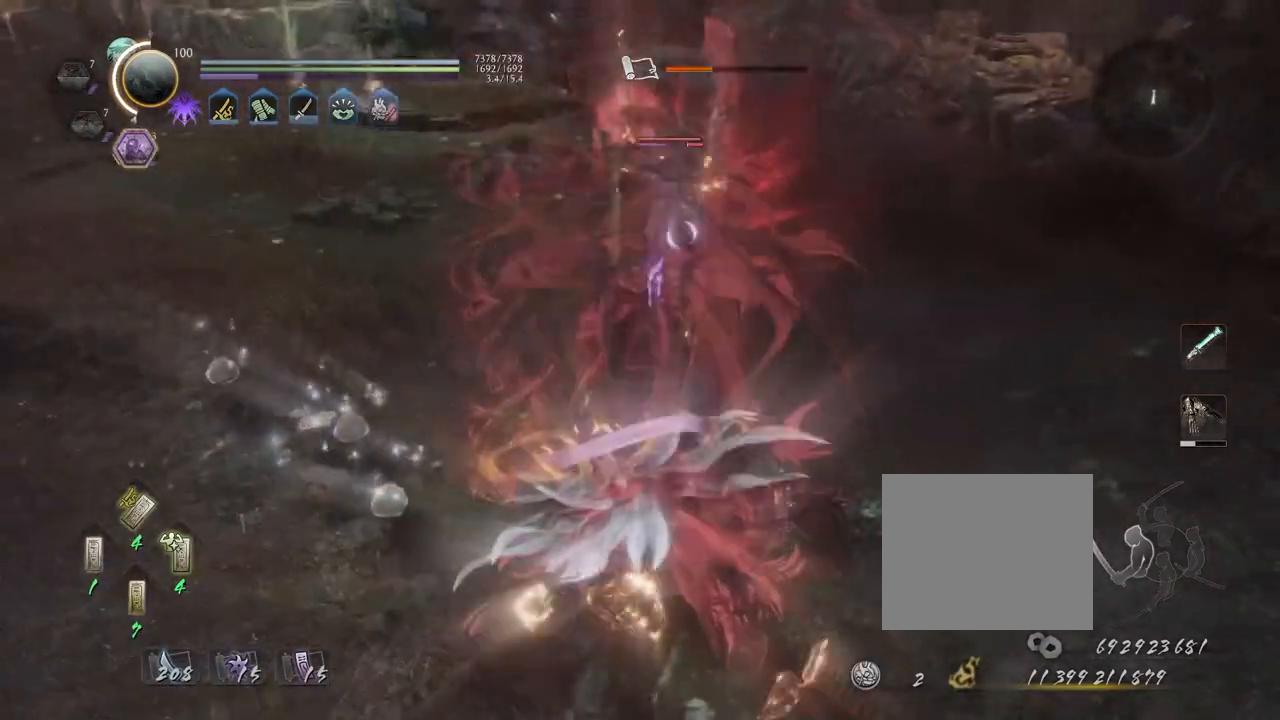
{"buttons": ["TRIANGLE"], "left_stick": "center", "right_stick": "center", "events": [[17, "R1", "down"], [50, "TRIANGLE", "down"], [150, "TRIANGLE", "up"], [167, "R1", "up"], [500, "TRIANGLE", "down"]]}
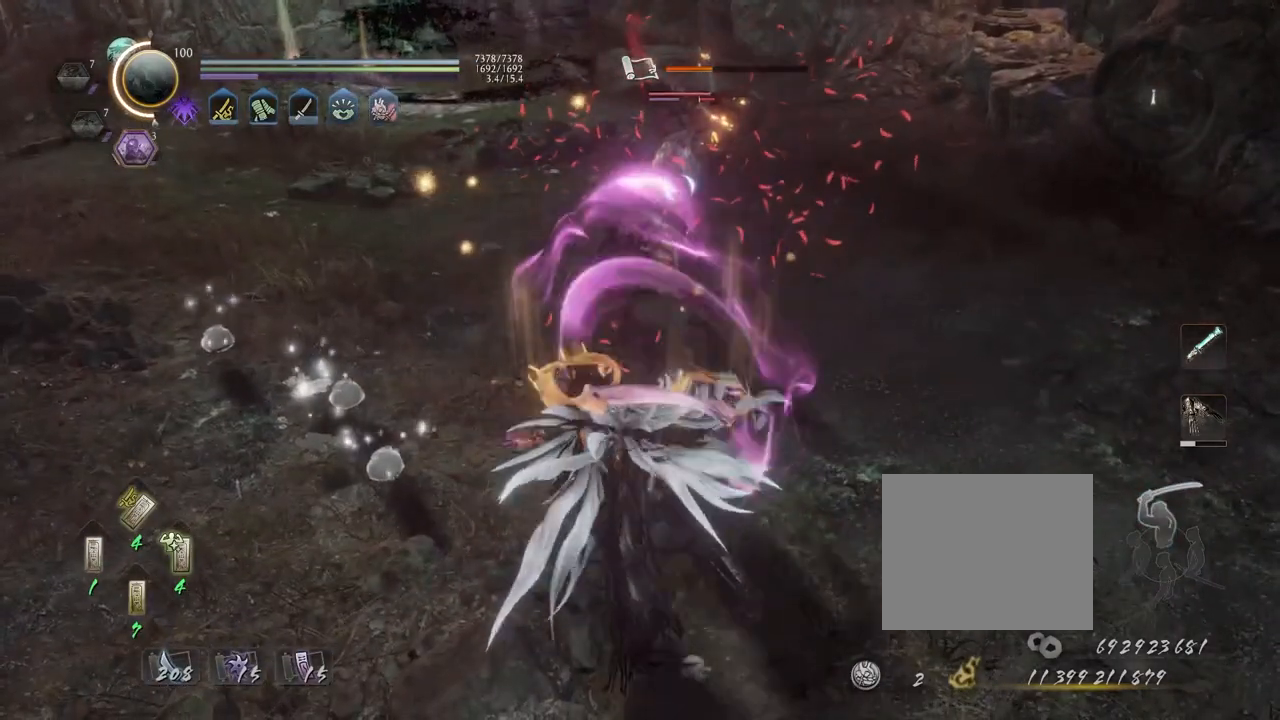
{"buttons": [], "left_stick": "center", "right_stick": "center", "events": [[83, "TRIANGLE", "up"], [167, "TRIANGLE", "down"], [233, "TRIANGLE", "up"]]}
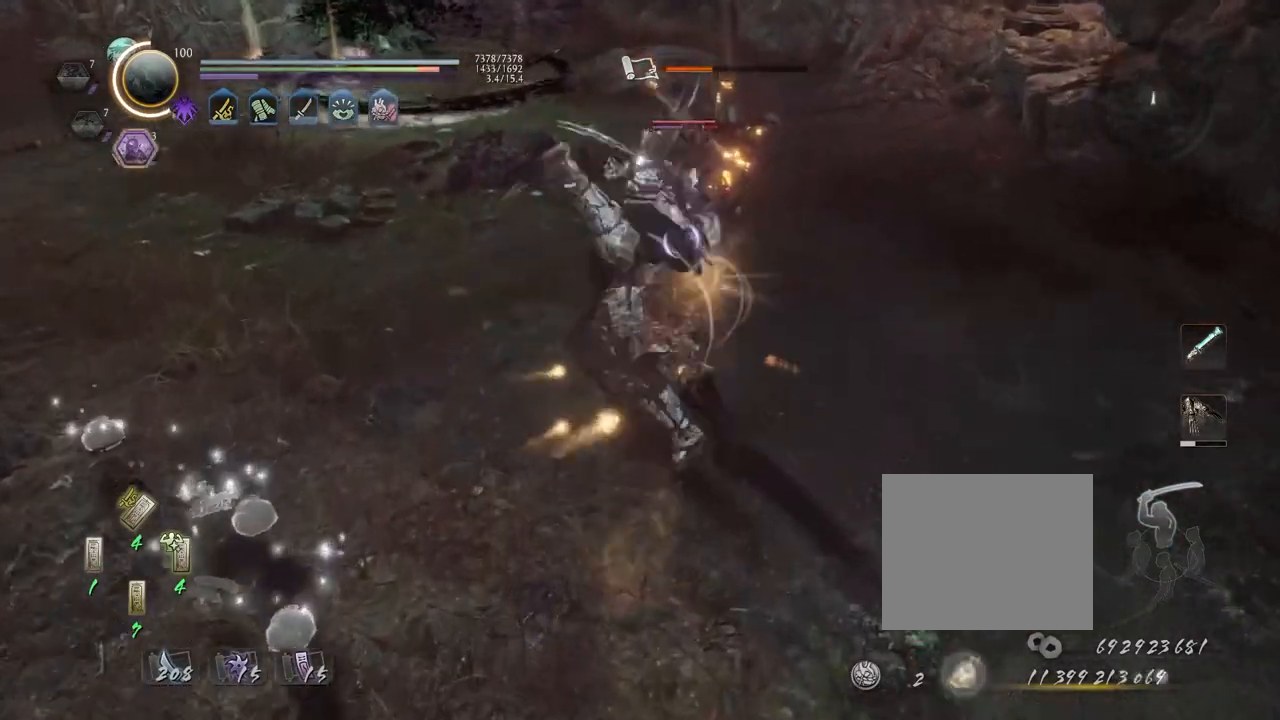
{"buttons": [], "left_stick": "center", "right_stick": "center", "events": [[117, "SQUARE", "down"], [183, "SQUARE", "up"]]}
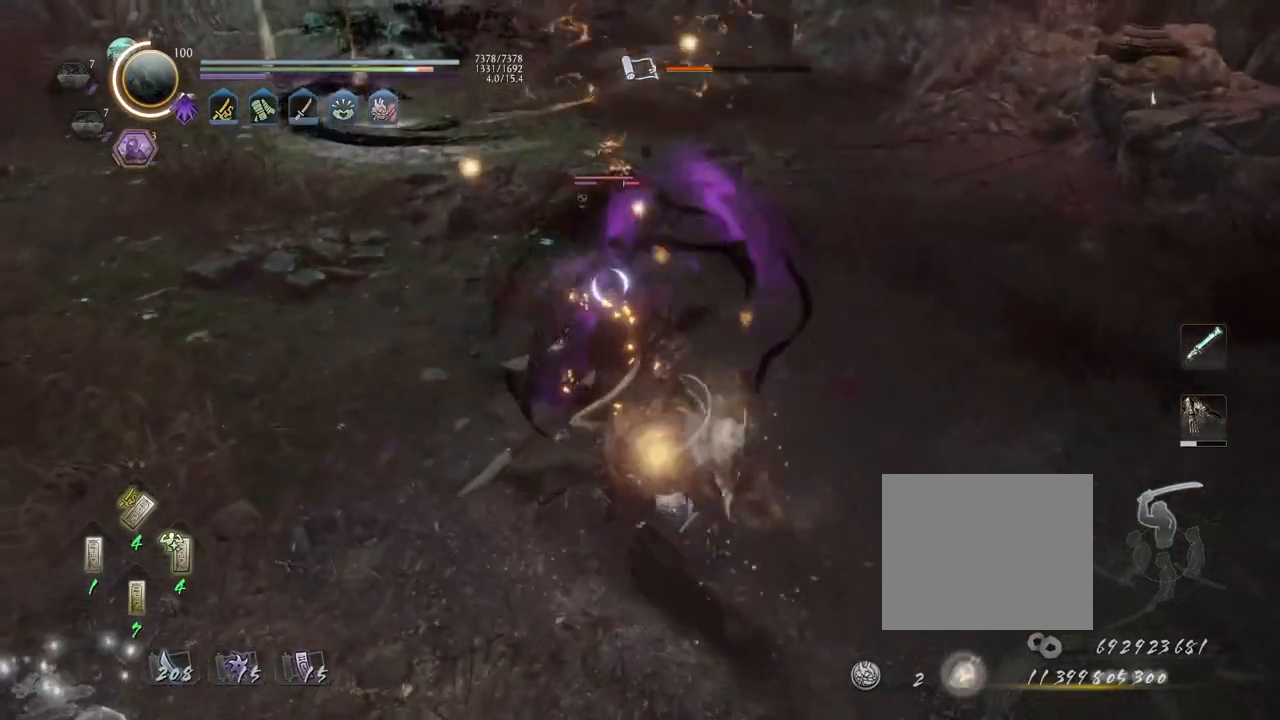
{"buttons": ["TRIANGLE", "R1"], "left_stick": "center", "right_stick": "center", "events": [[417, "R1", "down"], [500, "TRIANGLE", "down"]]}
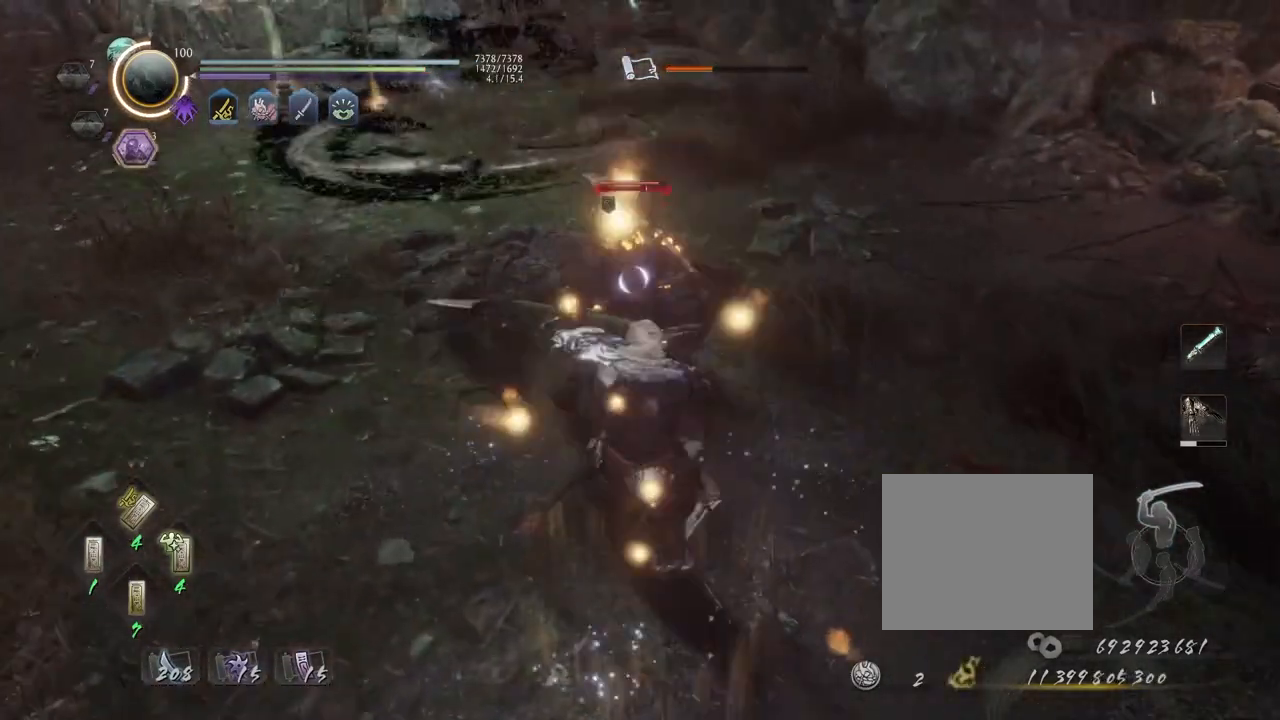
{"buttons": [], "left_stick": "center", "right_stick": "center", "events": [[17, "TRIANGLE", "up"], [33, "SQUARE", "down"], [83, "R1", "up"], [83, "SQUARE", "up"]]}
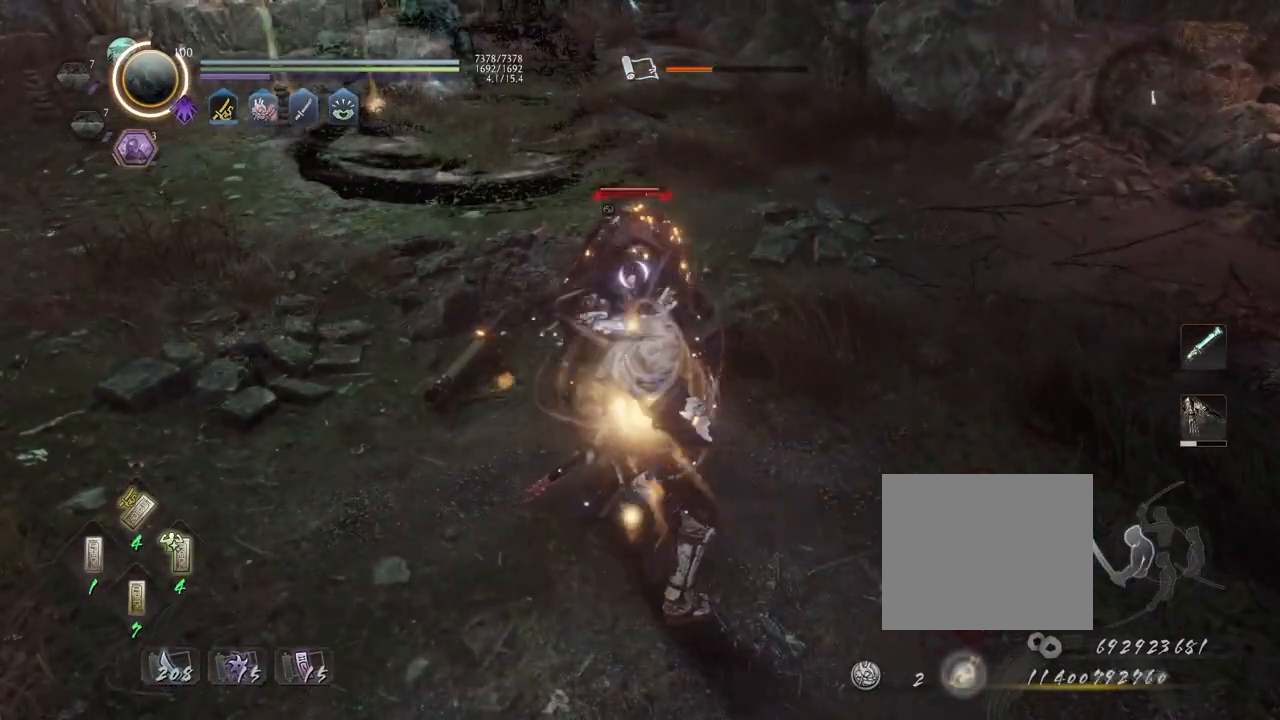
{"buttons": ["R1"], "left_stick": "center", "right_stick": "center", "events": [[33, "R2", "down"], [50, "CROSS", "down"], [150, "CROSS", "up"], [183, "R2", "up"], [467, "R1", "down"]]}
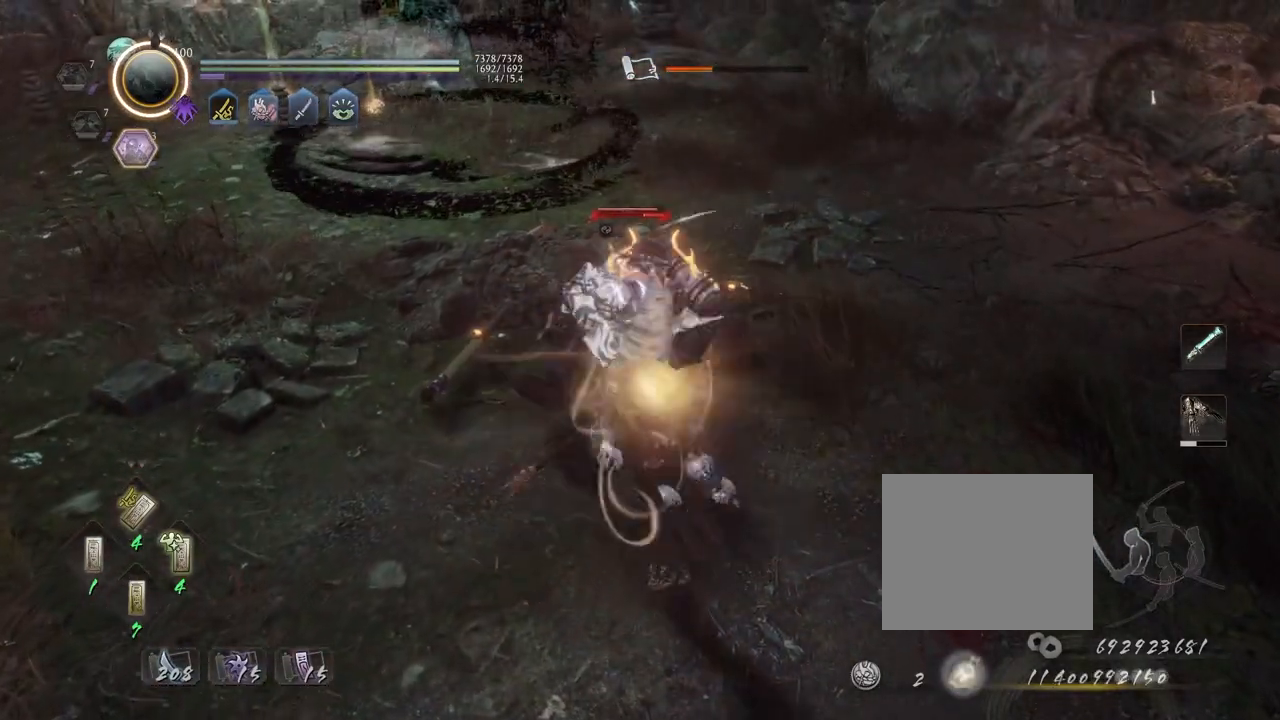
{"buttons": [], "left_stick": "center", "right_stick": "center", "events": [[17, "TRIANGLE", "down"], [100, "R1", "up"], [100, "TRIANGLE", "up"]]}
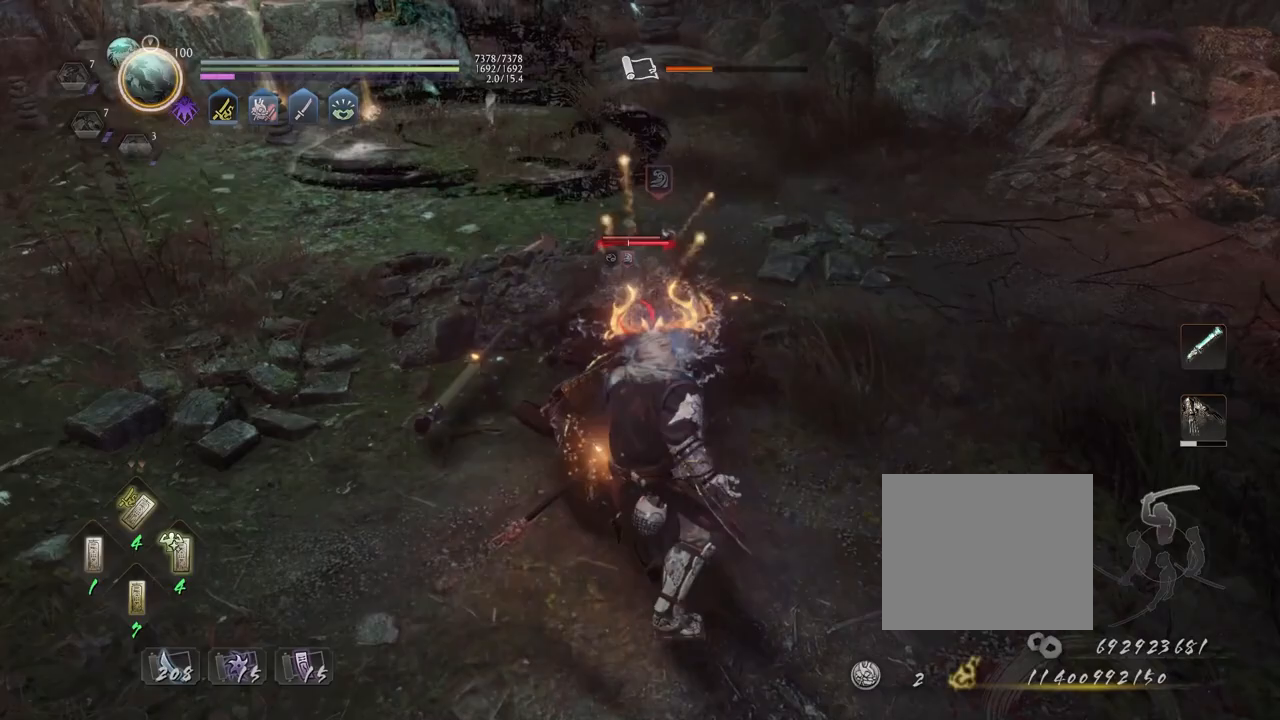
{"buttons": [], "left_stick": "center", "right_stick": "center", "events": [[283, "TRIANGLE", "down"], [367, "TRIANGLE", "up"]]}
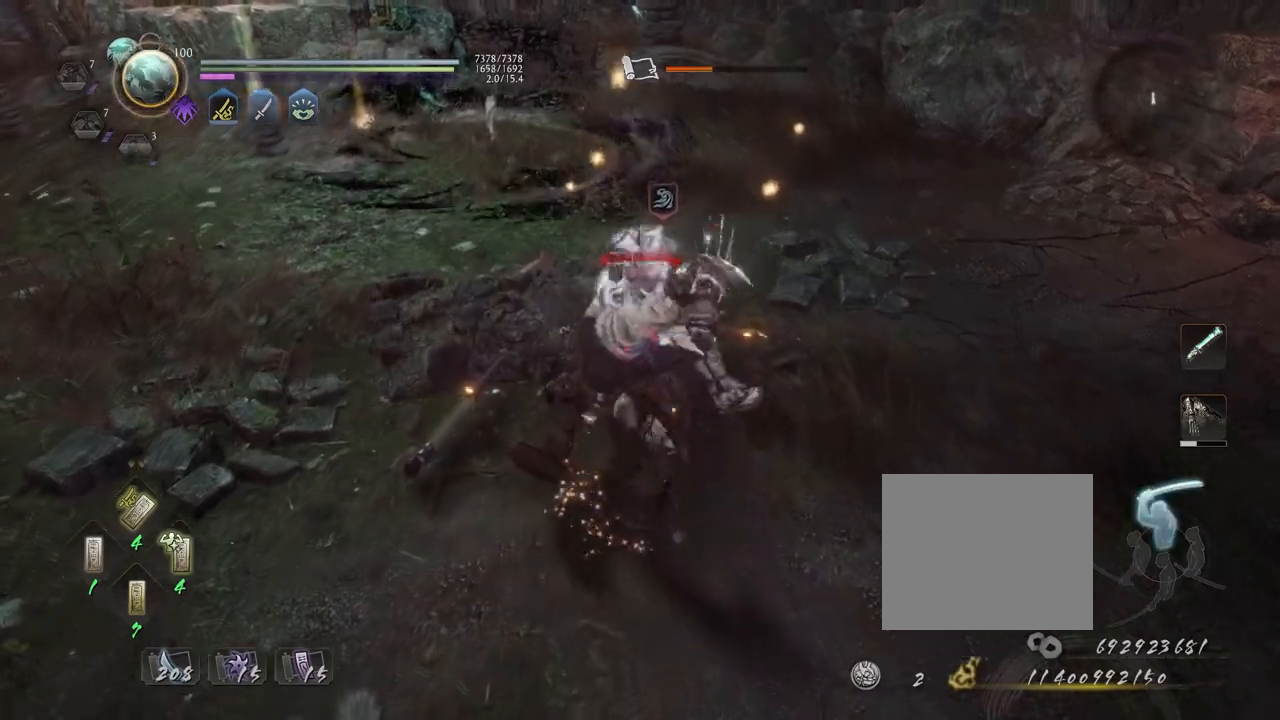
{"buttons": [], "left_stick": "center", "right_stick": "center", "events": [[100, "R1", "down"], [133, "CROSS", "down"], [200, "CROSS", "up"], [233, "R1", "up"]]}
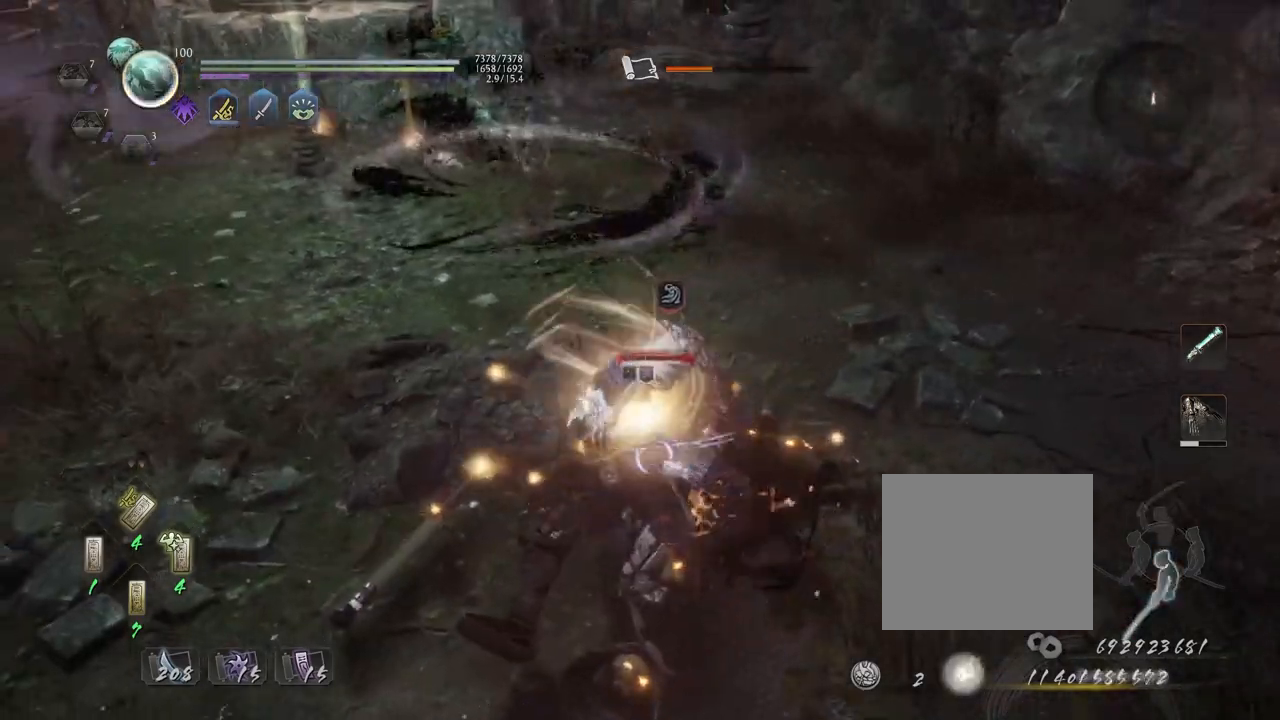
{"buttons": [], "left_stick": "center", "right_stick": "center", "events": [[117, "left_stick", "down-left"], [350, "SQUARE", "down"], [350, "left_stick", "center"], [433, "SQUARE", "up"]]}
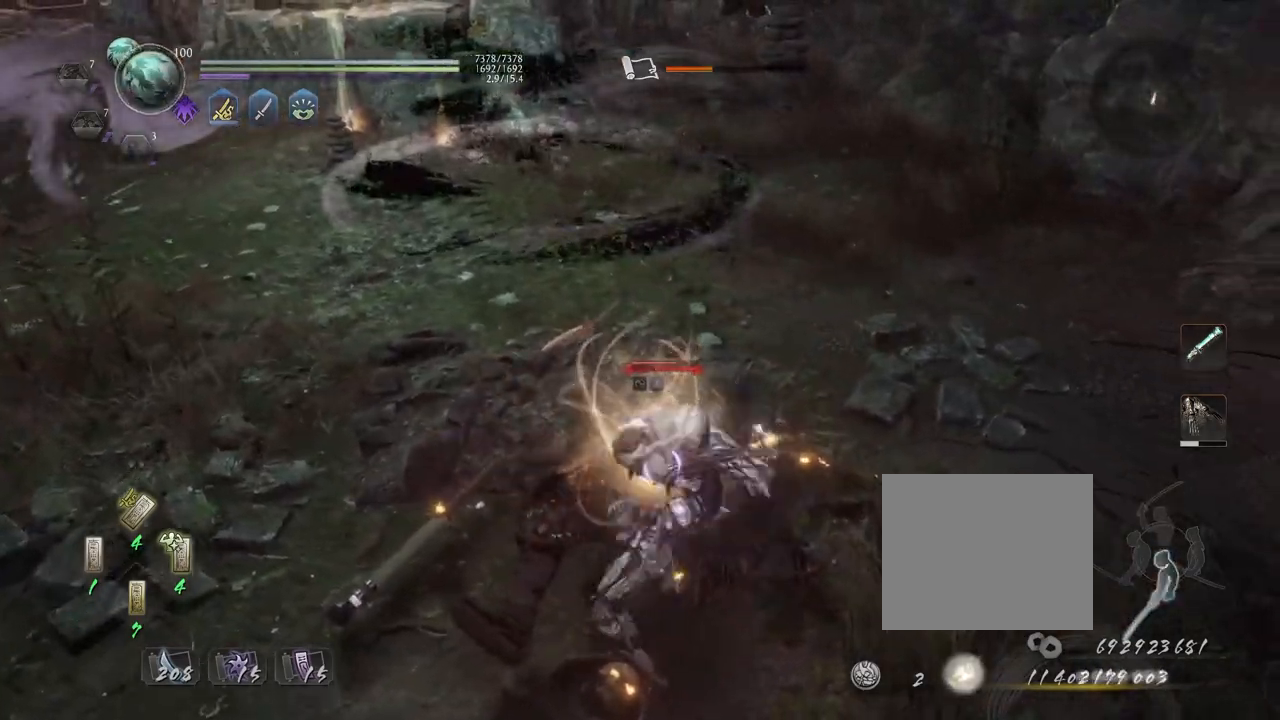
{"buttons": [], "left_stick": "center", "right_stick": "center", "events": [[33, "SQUARE", "down"], [117, "SQUARE", "up"], [183, "SQUARE", "down"], [250, "SQUARE", "up"]]}
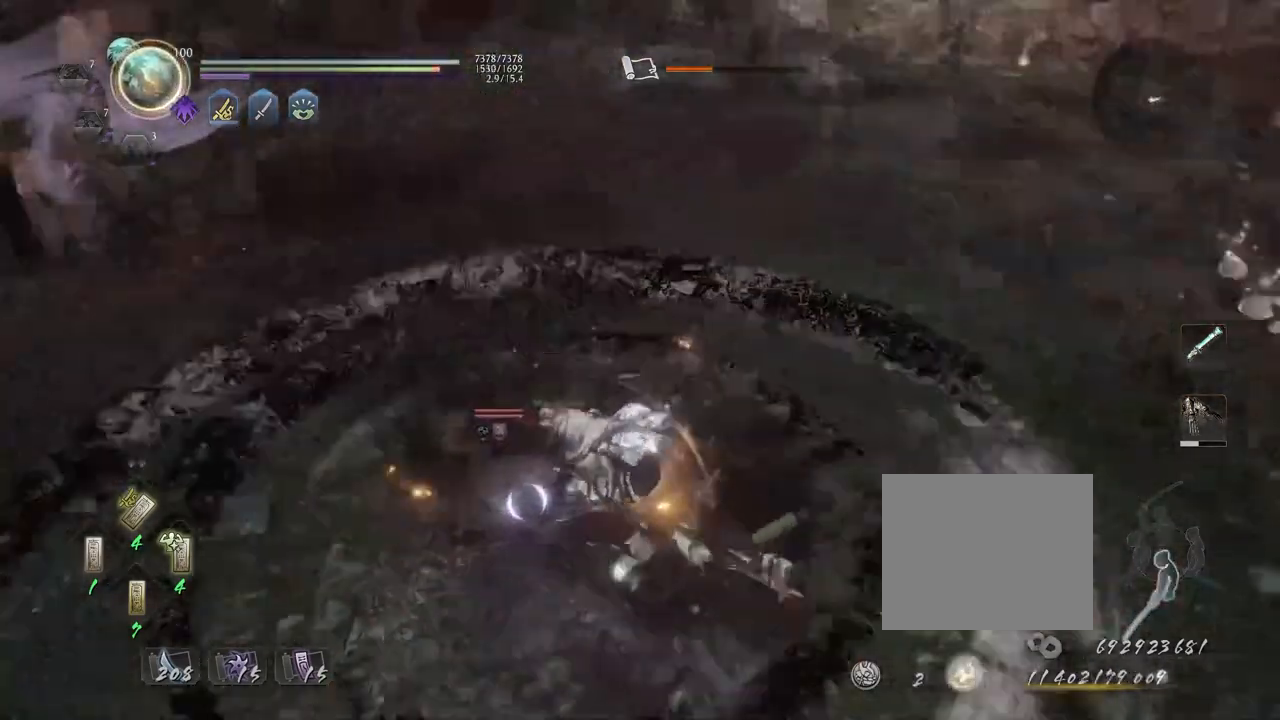
{"buttons": ["TRIANGLE"], "left_stick": "center", "right_stick": "center", "events": [[100, "TRIANGLE", "down"], [200, "TRIANGLE", "up"], [283, "TRIANGLE", "down"], [367, "TRIANGLE", "up"], [450, "TRIANGLE", "down"]]}
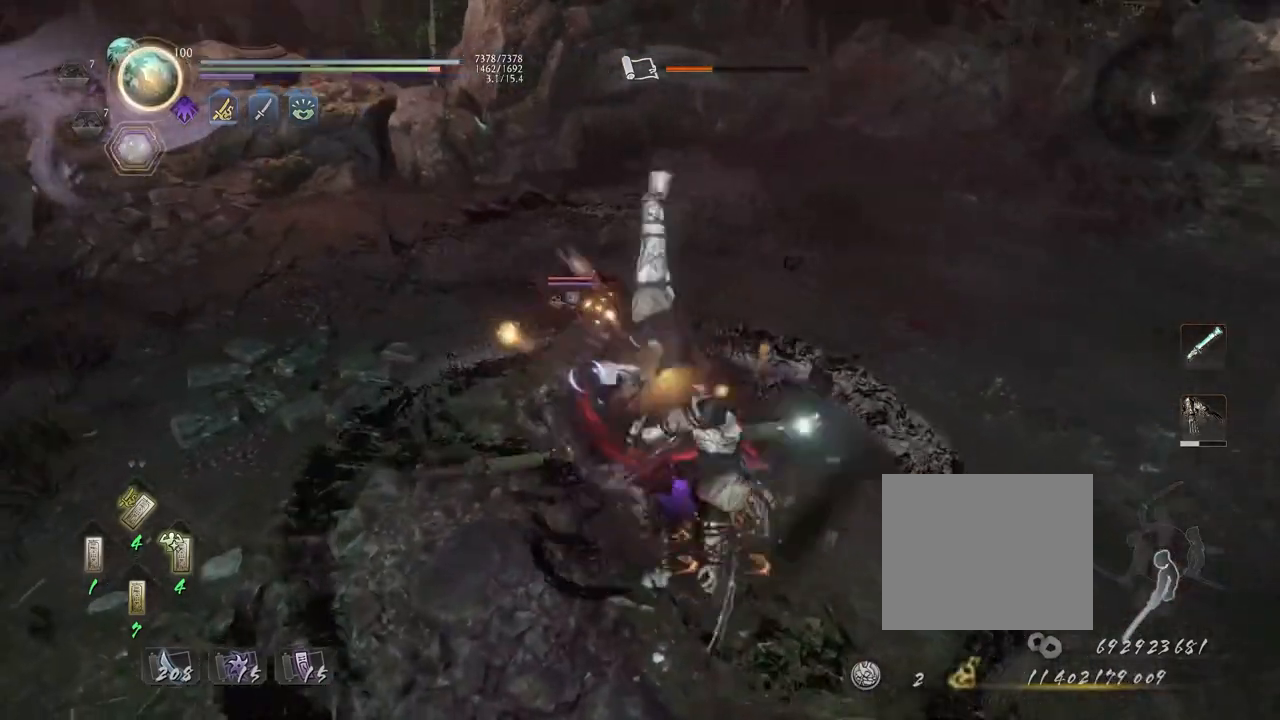
{"buttons": [], "left_stick": "center", "right_stick": "center", "events": [[50, "TRIANGLE", "up"], [100, "TRIANGLE", "down"], [183, "TRIANGLE", "up"], [317, "R1", "down"], [333, "TRIANGLE", "down"], [417, "TRIANGLE", "up"], [450, "R1", "up"]]}
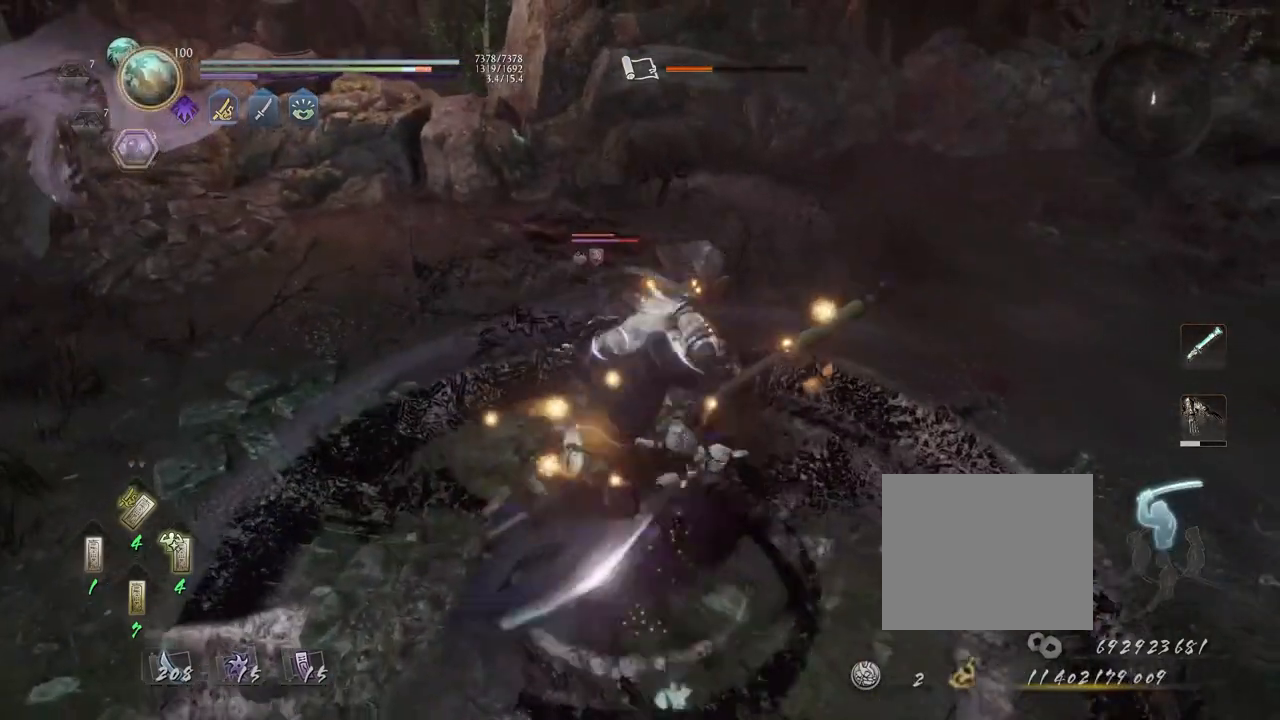
{"buttons": ["TRIANGLE"], "left_stick": "center", "right_stick": "center", "events": [[383, "TRIANGLE", "down"]]}
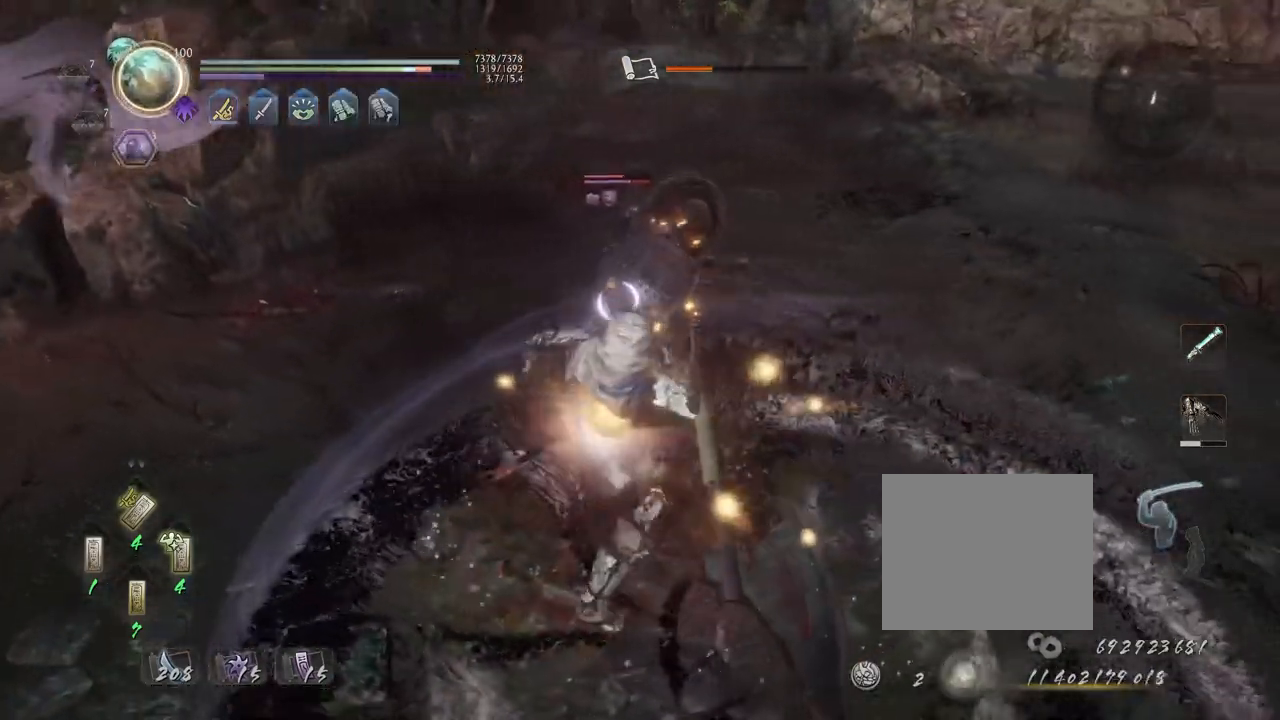
{"buttons": ["TRIANGLE"], "left_stick": "center", "right_stick": "center", "events": []}
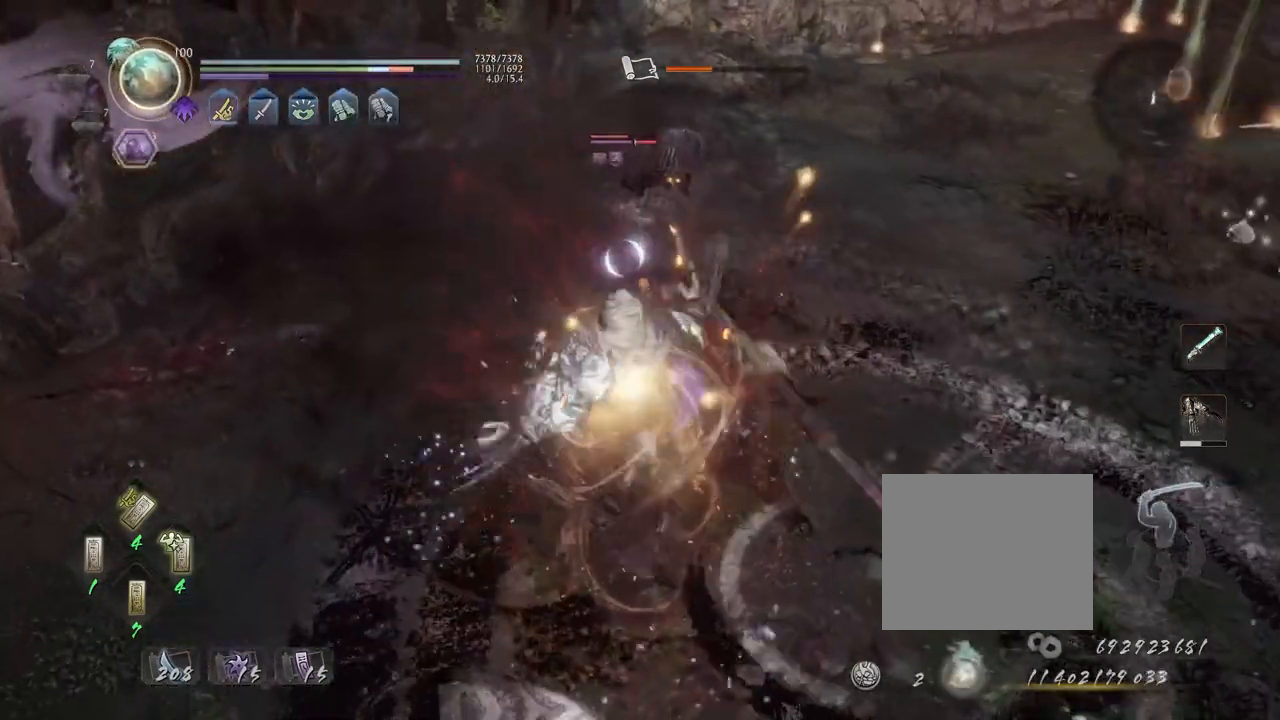
{"buttons": ["TRIANGLE"], "left_stick": "center", "right_stick": "center", "events": []}
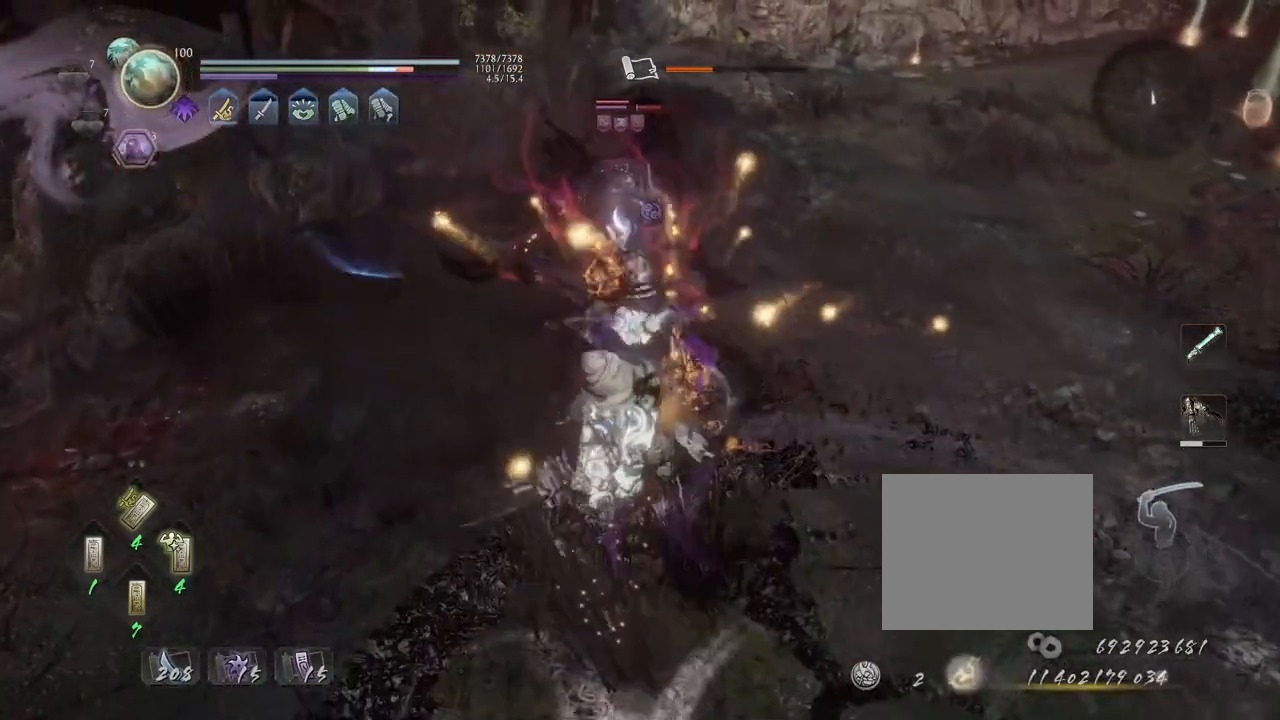
{"buttons": [], "left_stick": "center", "right_stick": "center", "events": [[100, "TRIANGLE", "up"], [167, "R1", "down"], [217, "SQUARE", "down"], [317, "R1", "up"], [333, "SQUARE", "up"]]}
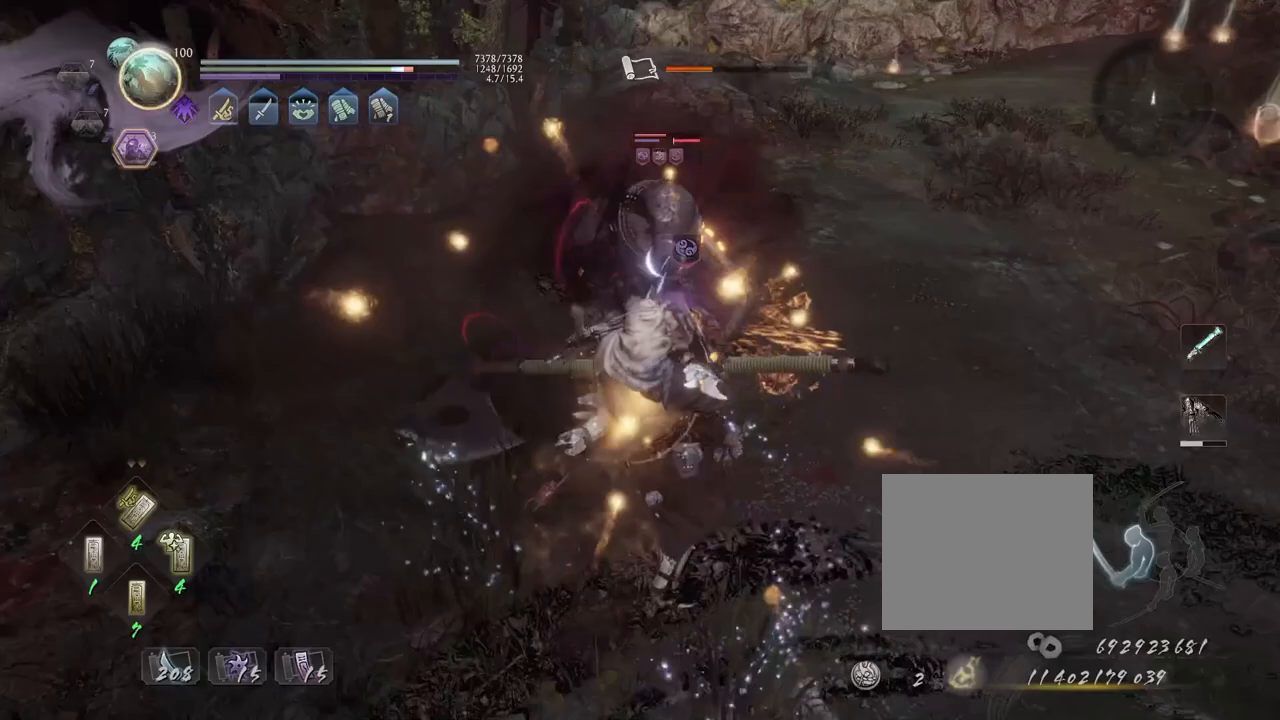
{"buttons": [], "left_stick": "center", "right_stick": "center", "events": [[317, "R1", "down"], [383, "TRIANGLE", "down"], [400, "SQUARE", "down"], [400, "TRIANGLE", "up"], [450, "R1", "up"], [483, "SQUARE", "up"]]}
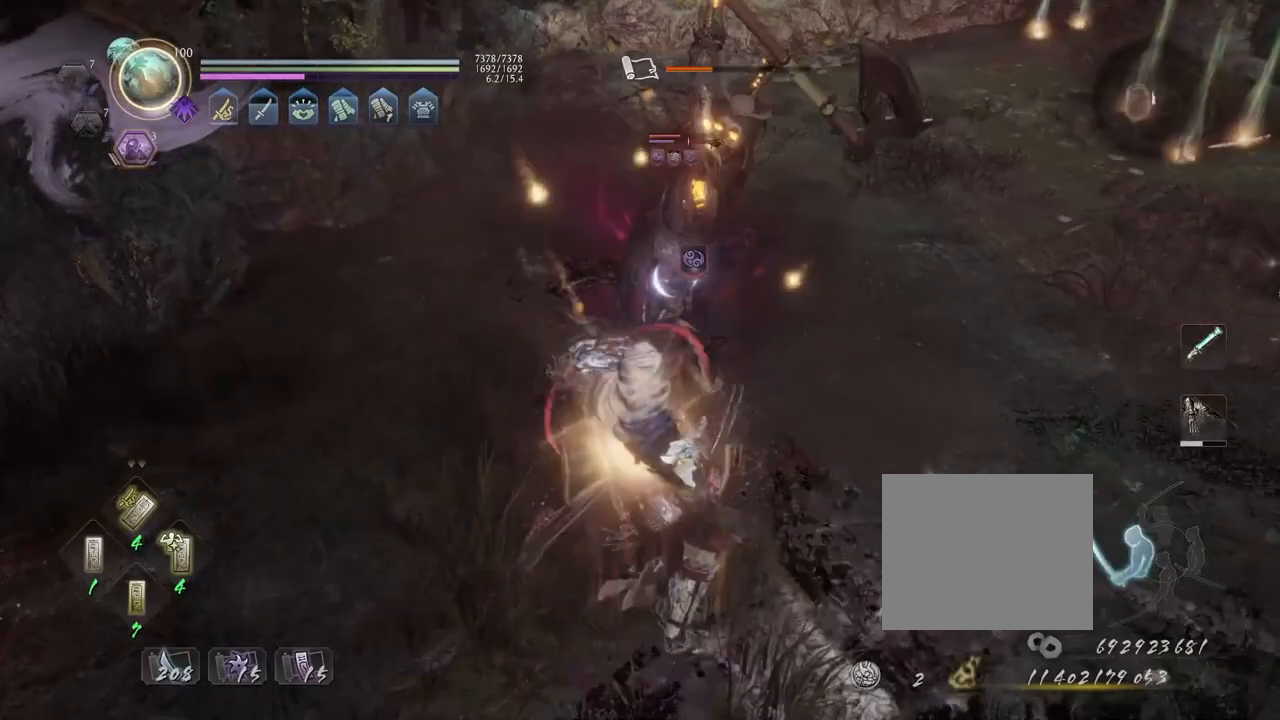
{"buttons": [], "left_stick": "center", "right_stick": "center", "events": [[17, "L1", "down"], [117, "TRIANGLE", "down"], [283, "L1", "up"], [283, "TRIANGLE", "up"], [367, "SQUARE", "down"], [433, "SQUARE", "up"]]}
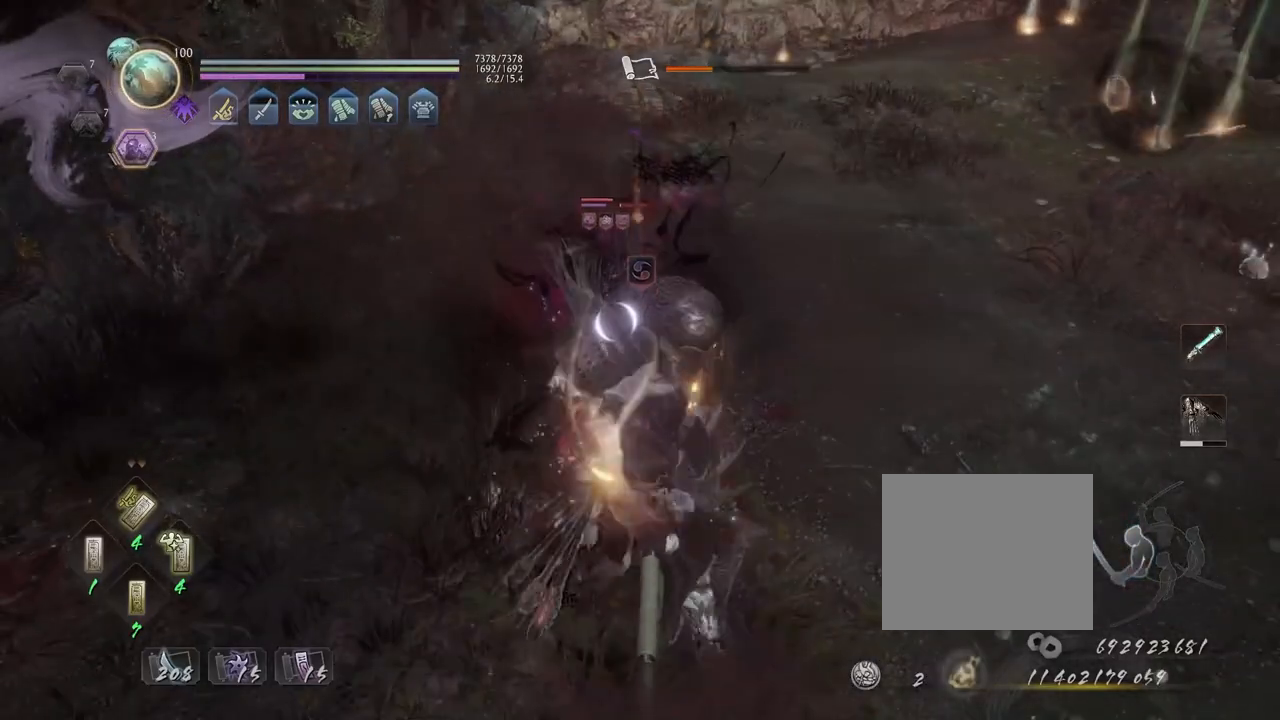
{"buttons": ["SQUARE"], "left_stick": "center", "right_stick": "center", "events": [[217, "SQUARE", "down"]]}
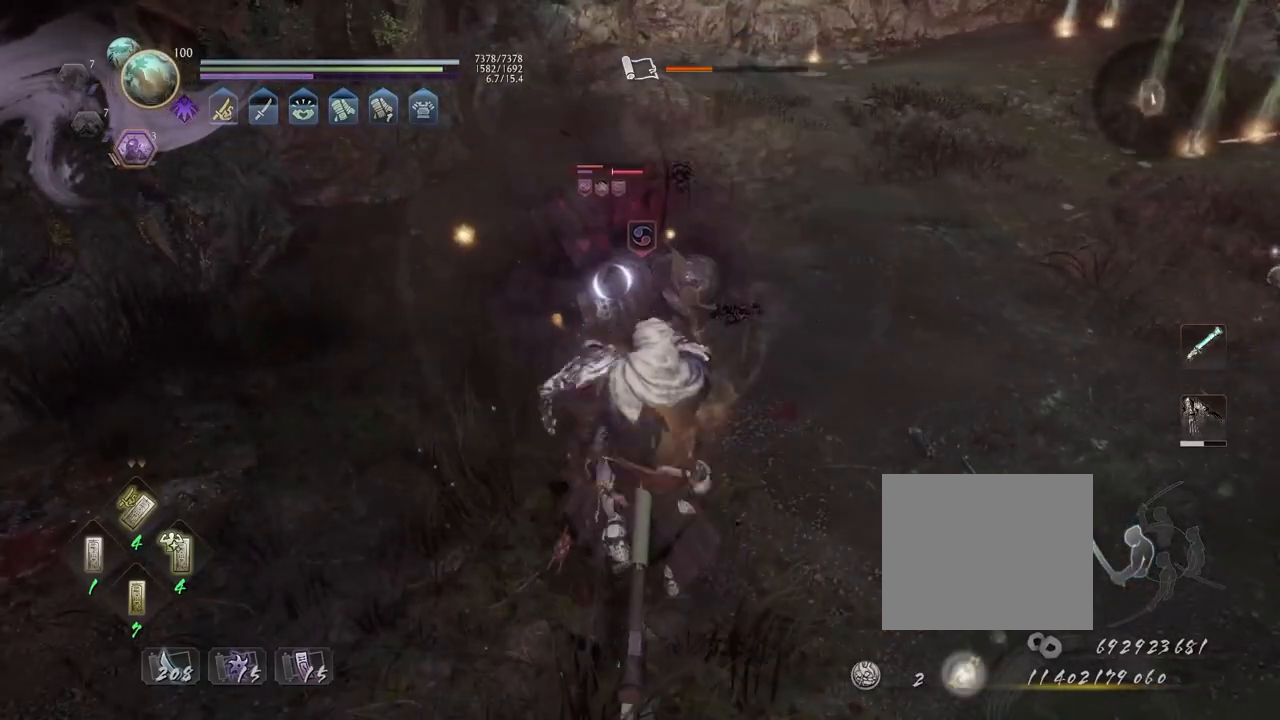
{"buttons": [], "left_stick": "center", "right_stick": "center", "events": [[367, "SQUARE", "up"]]}
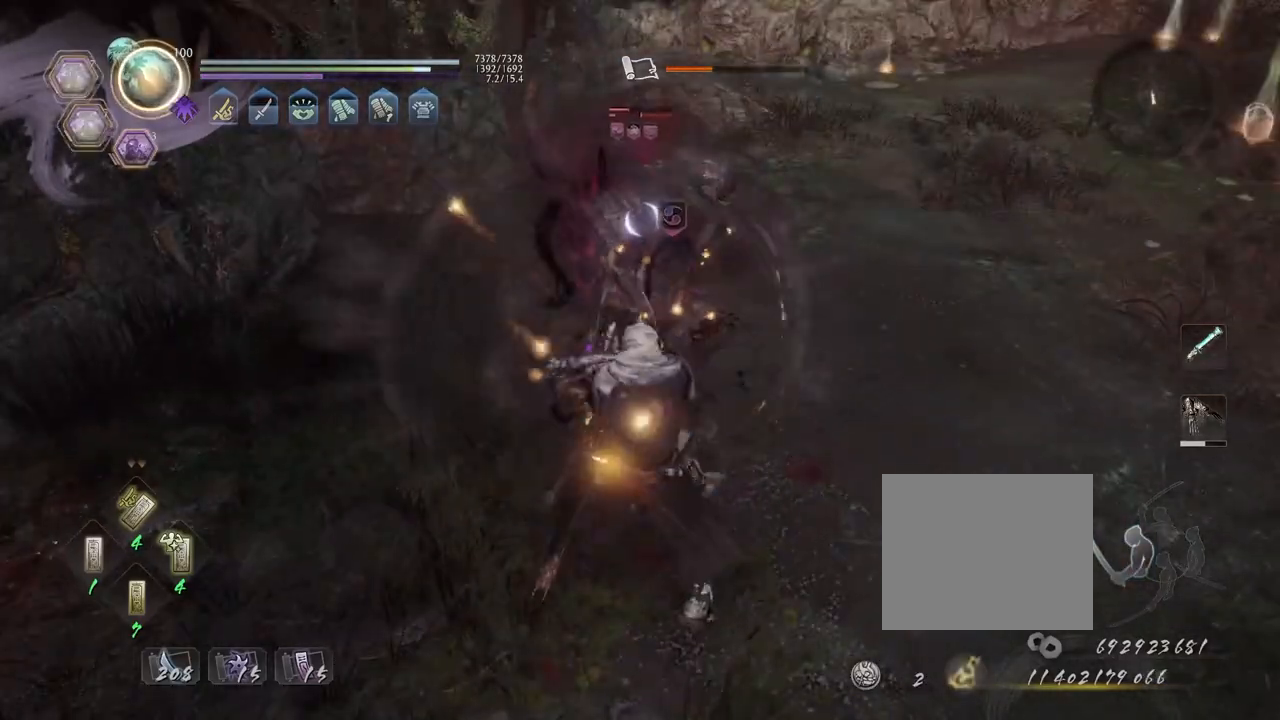
{"buttons": ["CROSS", "R1"], "left_stick": "center", "right_stick": "center", "events": [[83, "R1", "down"], [150, "DPAD_RIGHT", "down"], [250, "DPAD_RIGHT", "up"], [250, "R1", "up"], [467, "R1", "down"], [500, "CROSS", "down"]]}